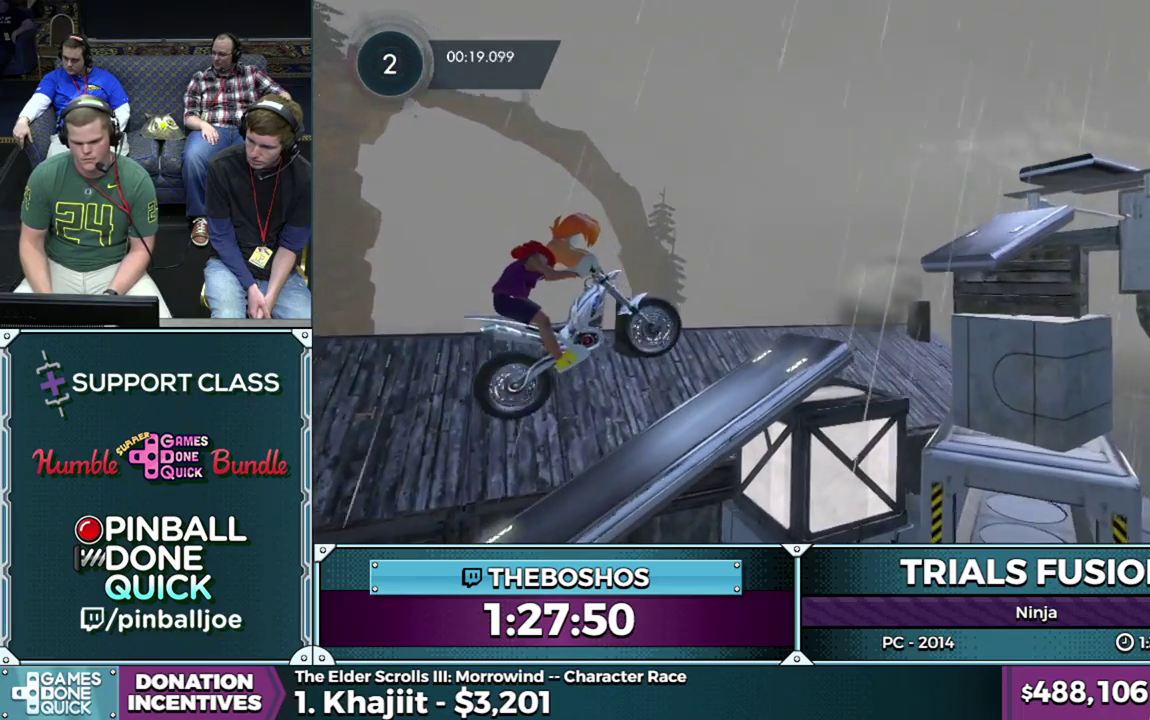
Gameplay with a controller (Xbox layout); each line is a JSON object with the inputs held at the frame after it. "events" lists button and stick changes between this image and that frame as [ms after this image, input, new state], when the widget could be followed in between. This overlay highlights the sticks when they move; stick clicks (L3) are not distinguishable. Not read: L3 R3 left_stick.
{"buttons": ["R2"], "events": [[200, "R2", "down"]]}
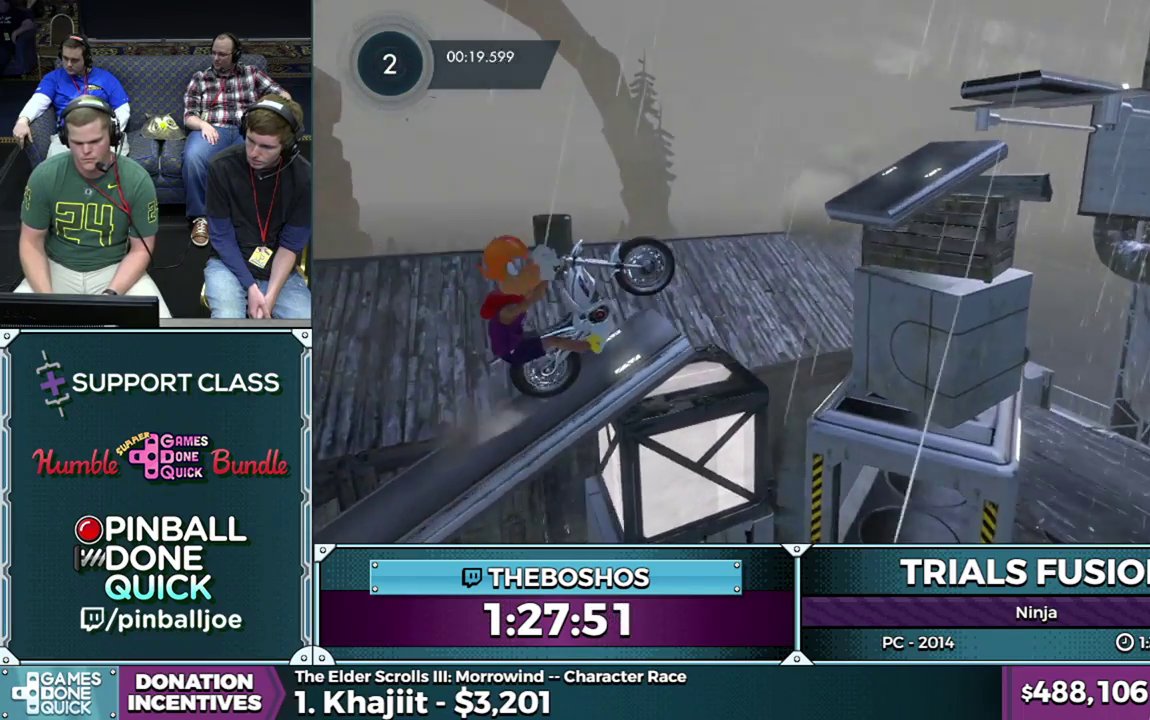
{"buttons": [], "events": [[233, "R2", "up"]]}
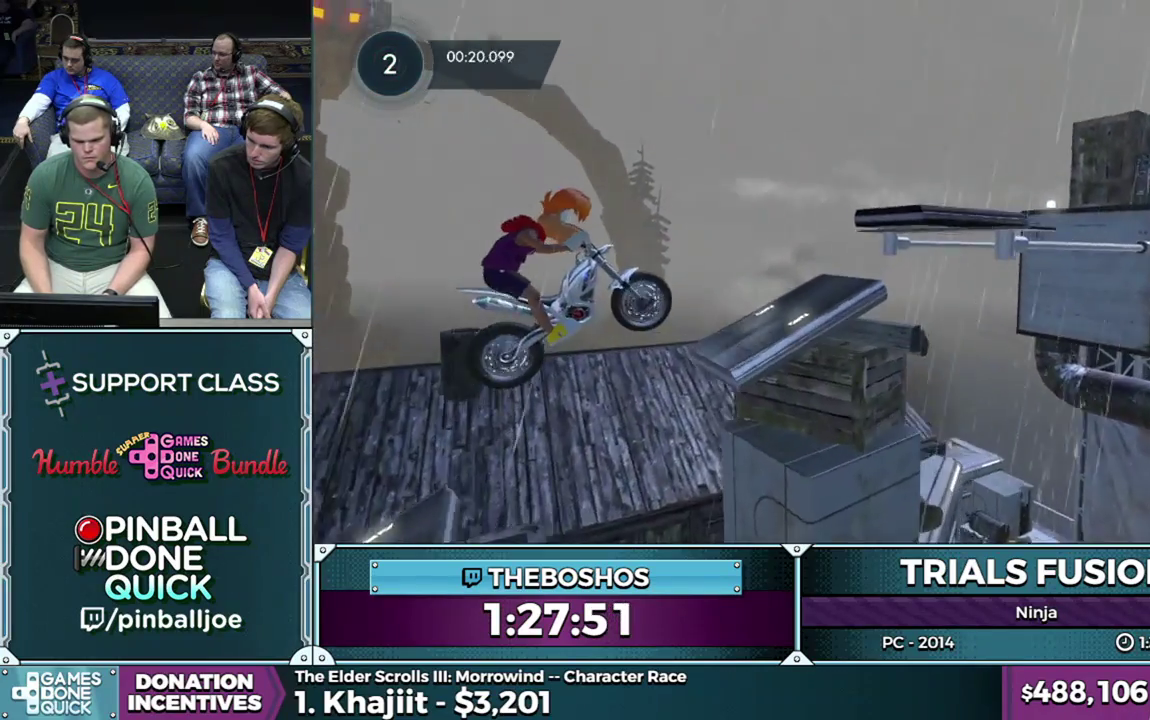
{"buttons": ["R2"], "events": [[483, "R2", "down"]]}
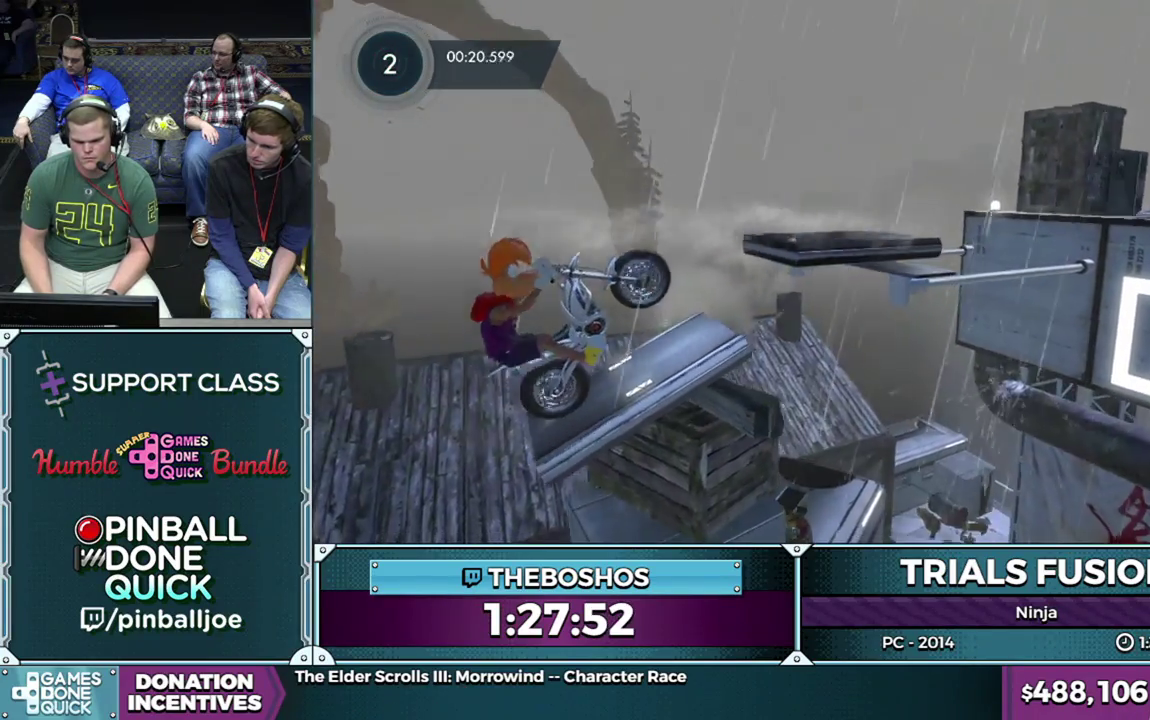
{"buttons": ["R2"], "events": [[167, "R2", "up"], [367, "L2", "down"], [367, "R2", "down"], [467, "L2", "up"]]}
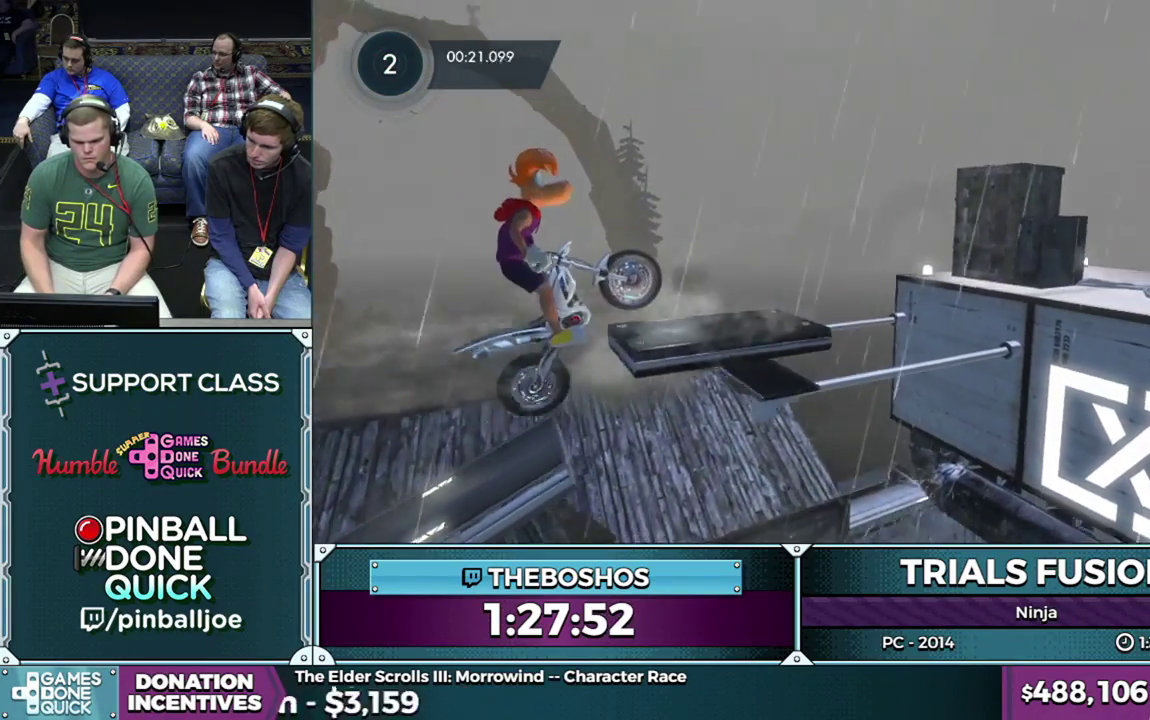
{"buttons": ["L2", "R2"], "events": [[167, "L2", "down"]]}
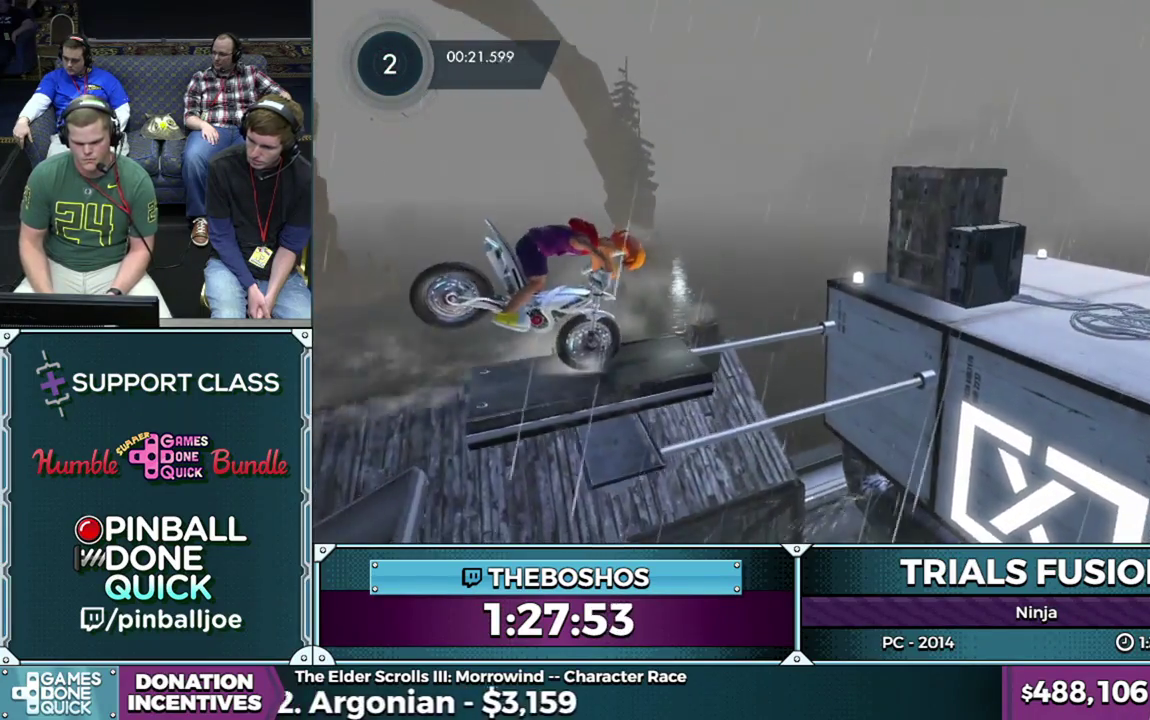
{"buttons": ["L2", "R2"], "events": [[50, "L2", "up"], [67, "R2", "up"], [383, "R2", "down"], [417, "L2", "down"]]}
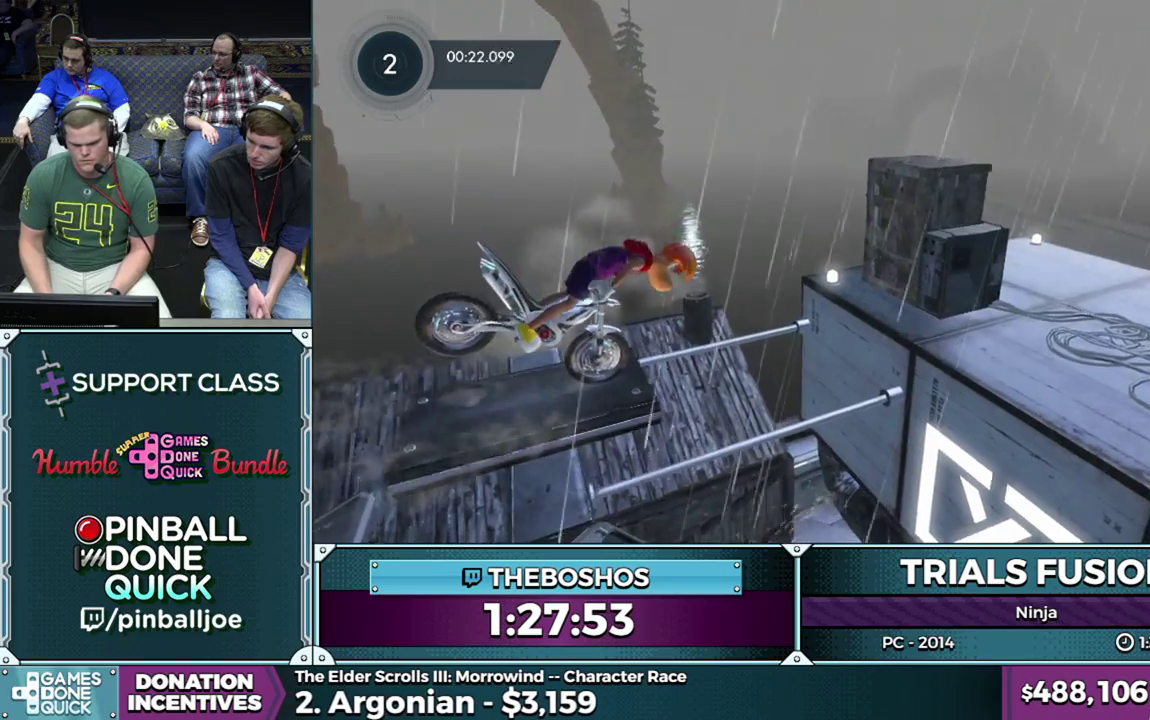
{"buttons": ["L2", "R2"], "events": [[17, "L2", "up"], [117, "L2", "down"]]}
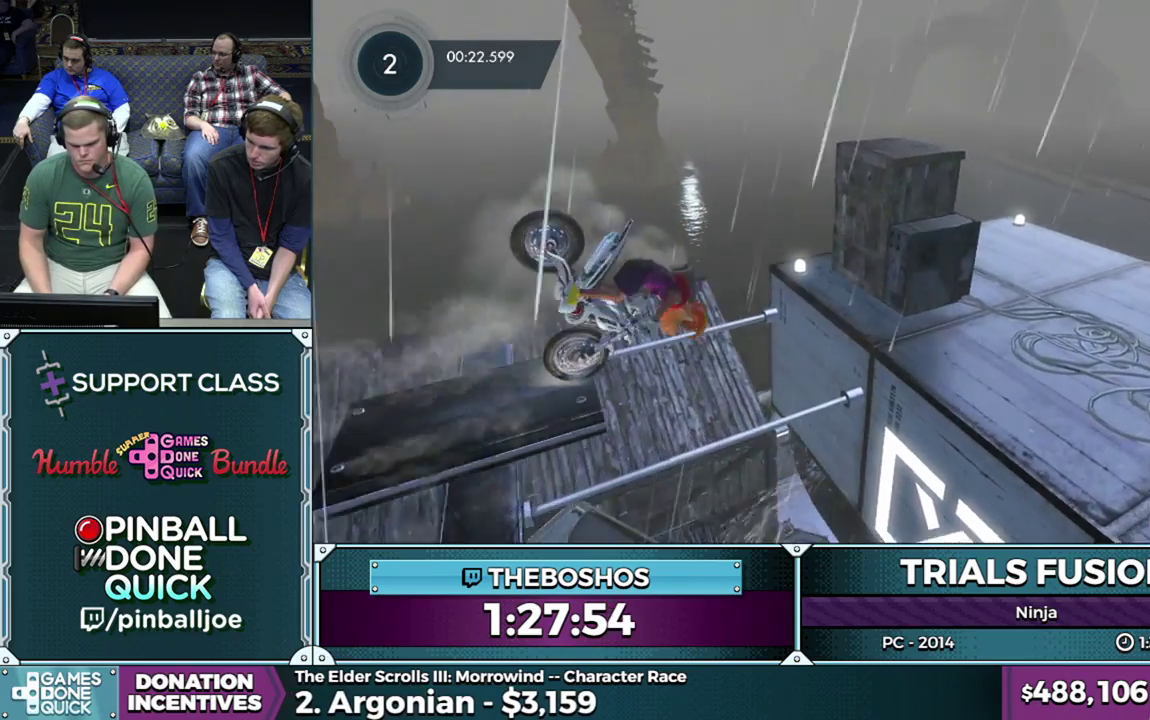
{"buttons": ["R2"], "events": [[17, "L2", "up"], [83, "L2", "down"], [150, "L2", "up"], [333, "L2", "down"], [450, "L2", "up"]]}
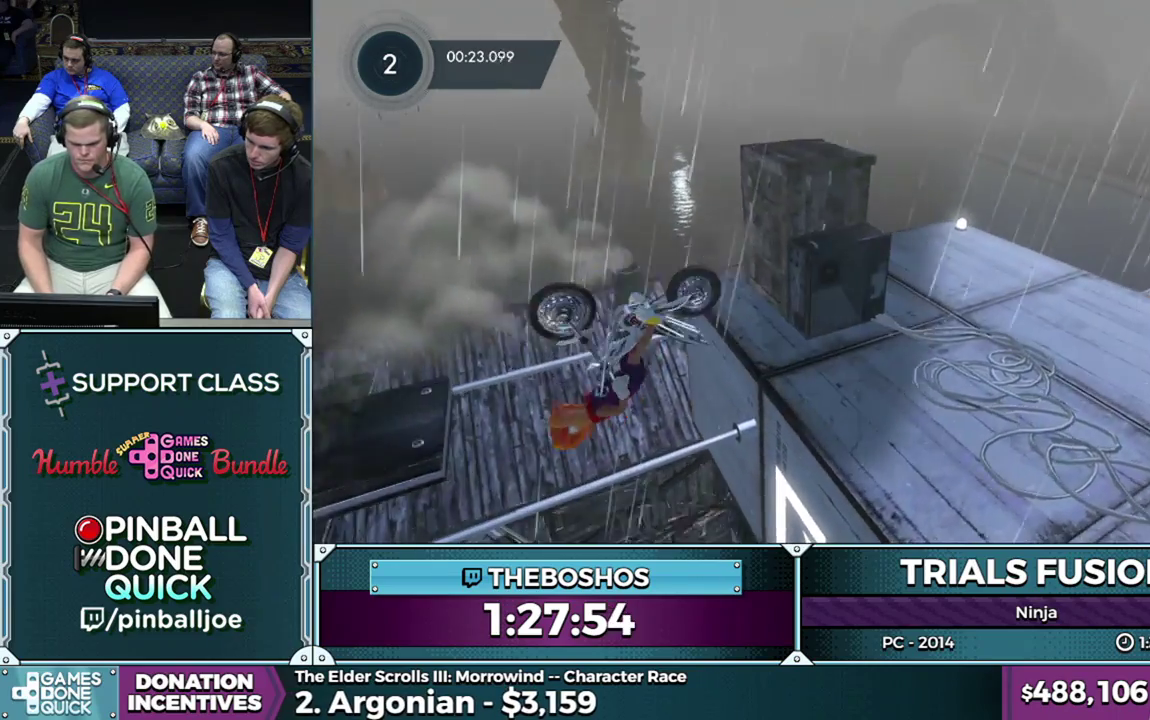
{"buttons": [], "events": [[500, "R2", "up"]]}
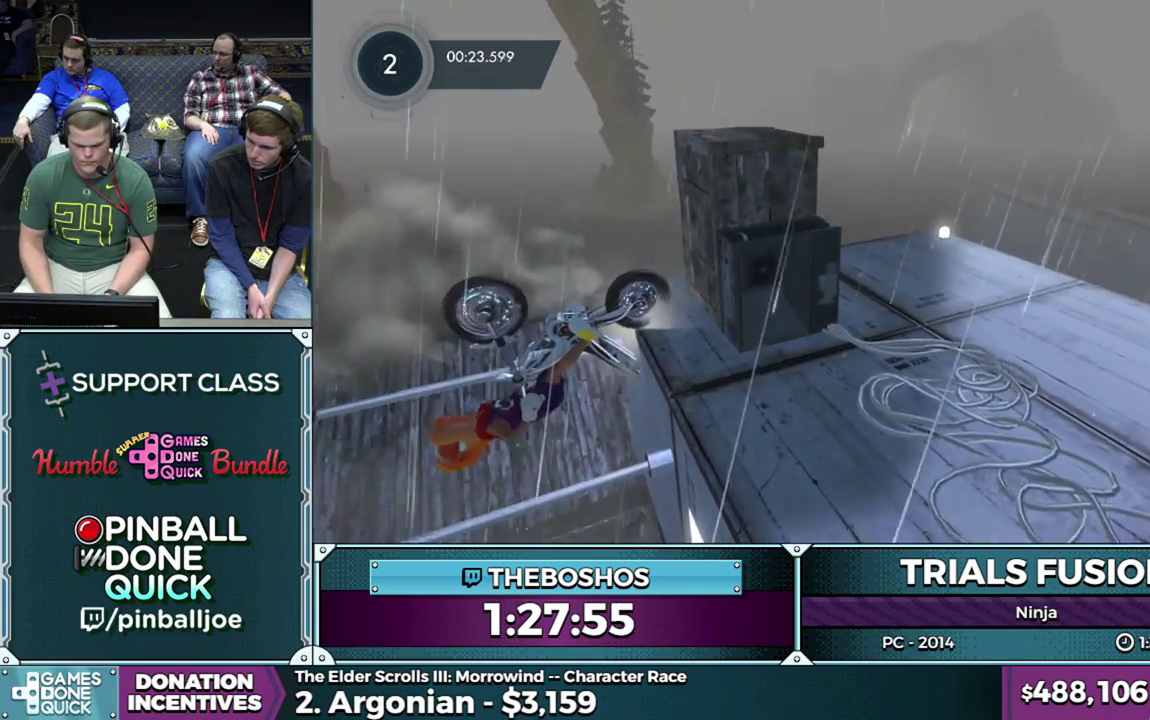
{"buttons": [], "events": [[50, "R2", "down"], [350, "R2", "up"]]}
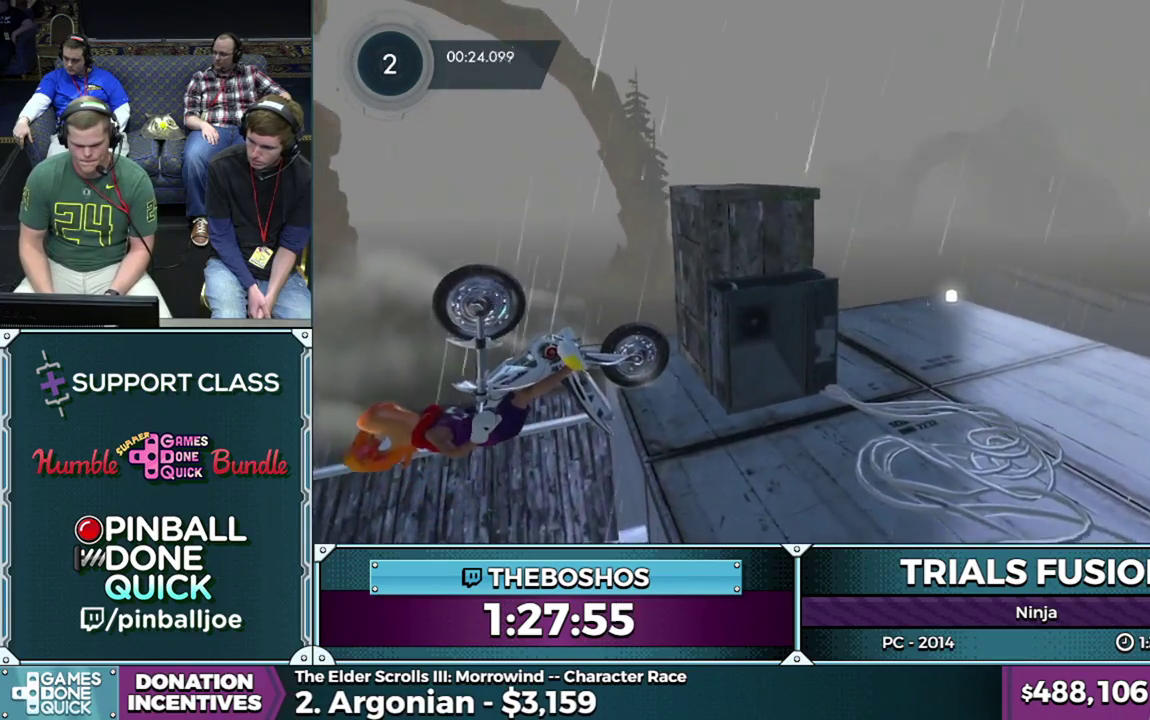
{"buttons": [], "events": []}
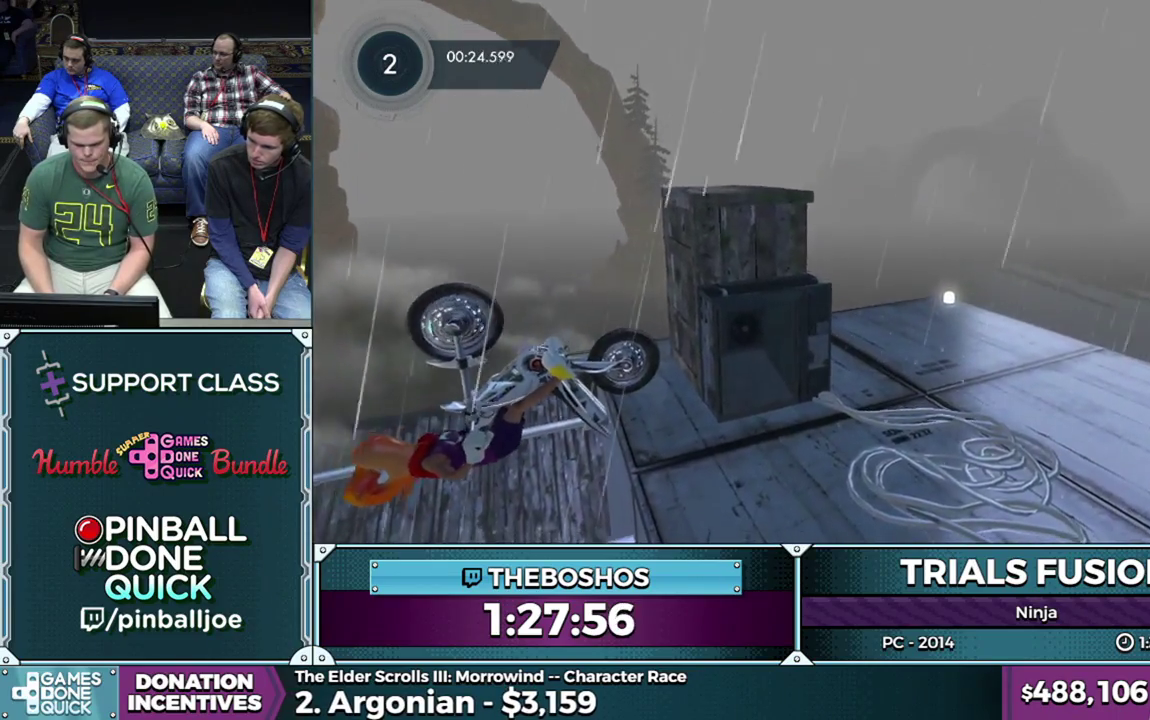
{"buttons": ["R2"], "events": [[167, "R2", "down"]]}
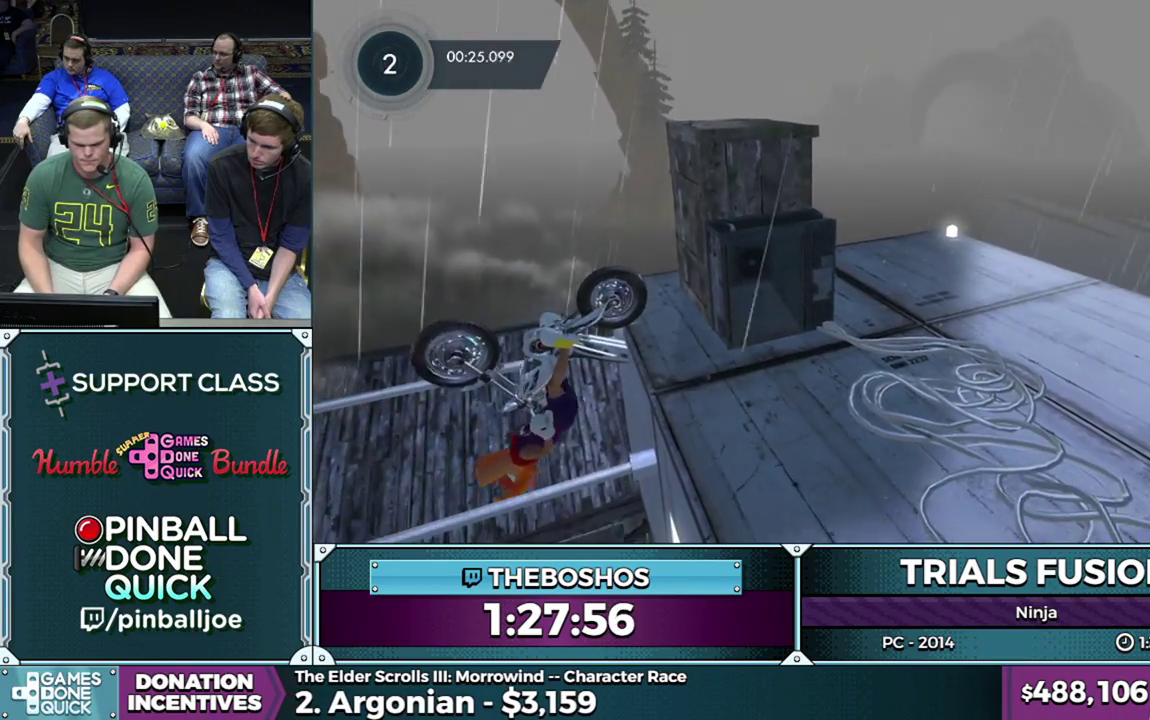
{"buttons": ["R2"], "events": []}
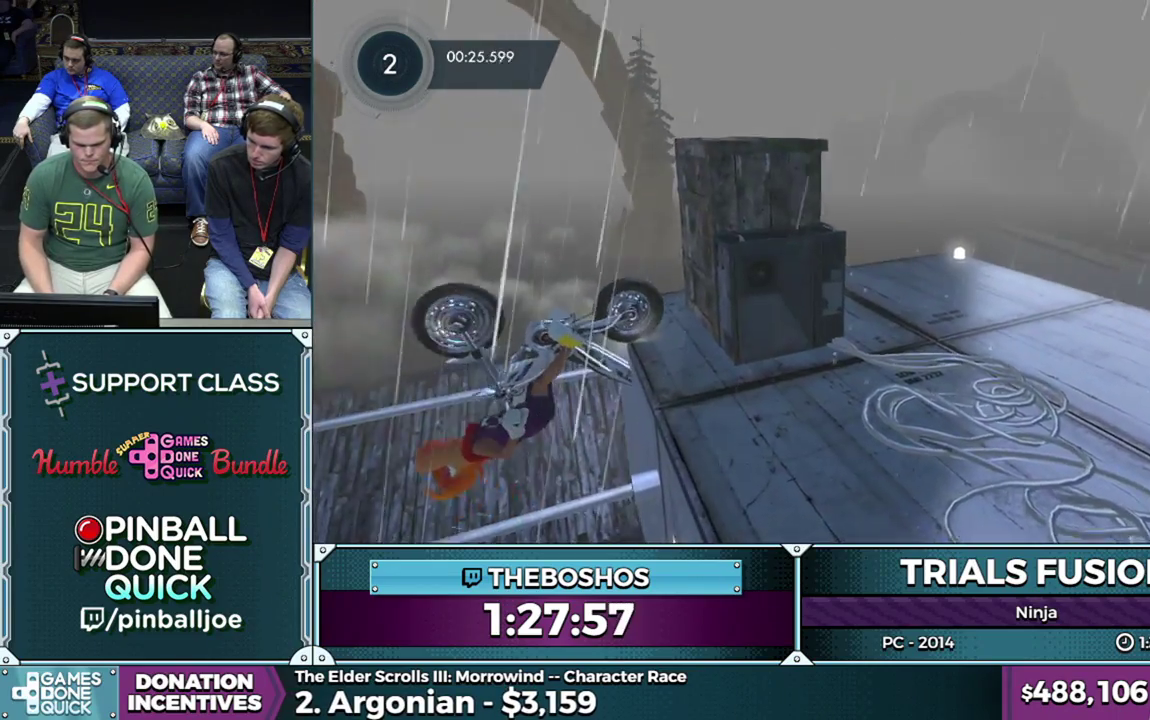
{"buttons": [], "events": [[433, "R2", "up"]]}
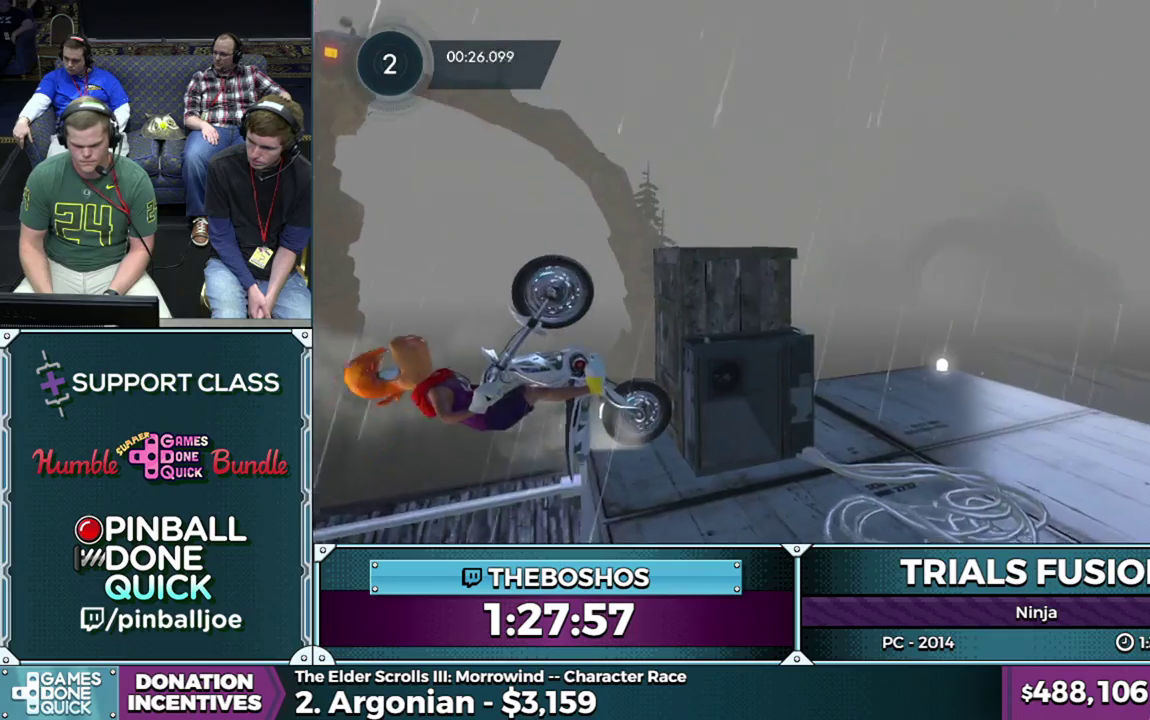
{"buttons": ["R2"], "events": [[67, "R2", "down"]]}
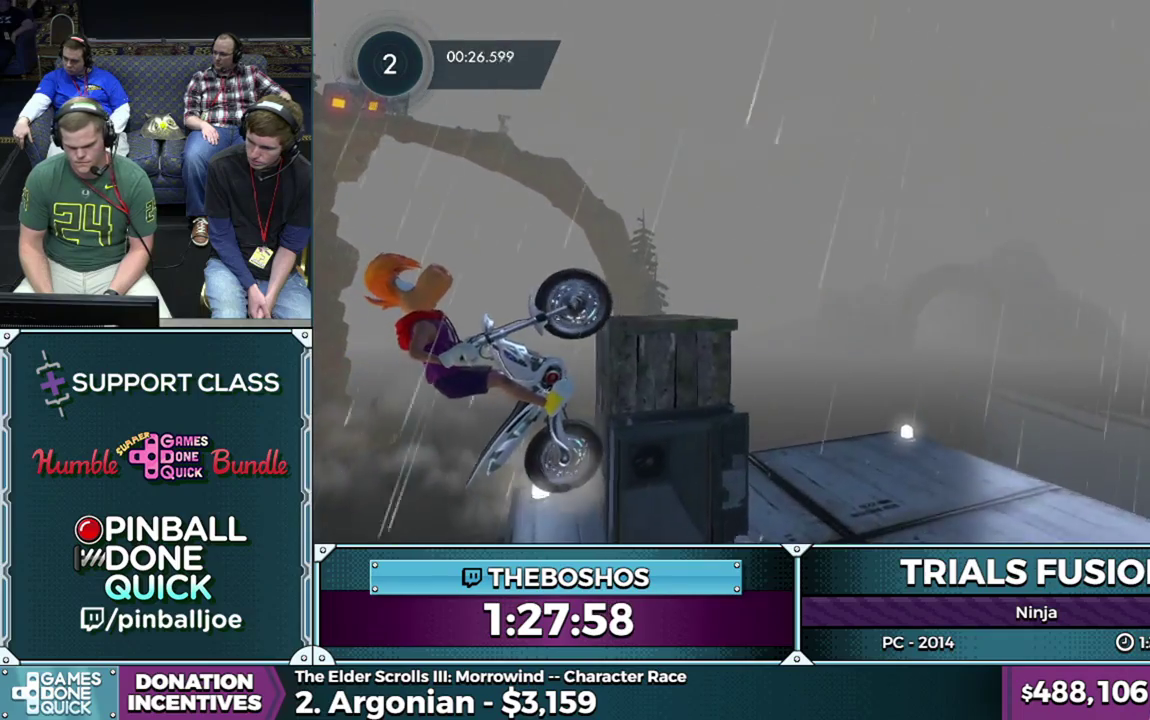
{"buttons": ["R2"], "events": []}
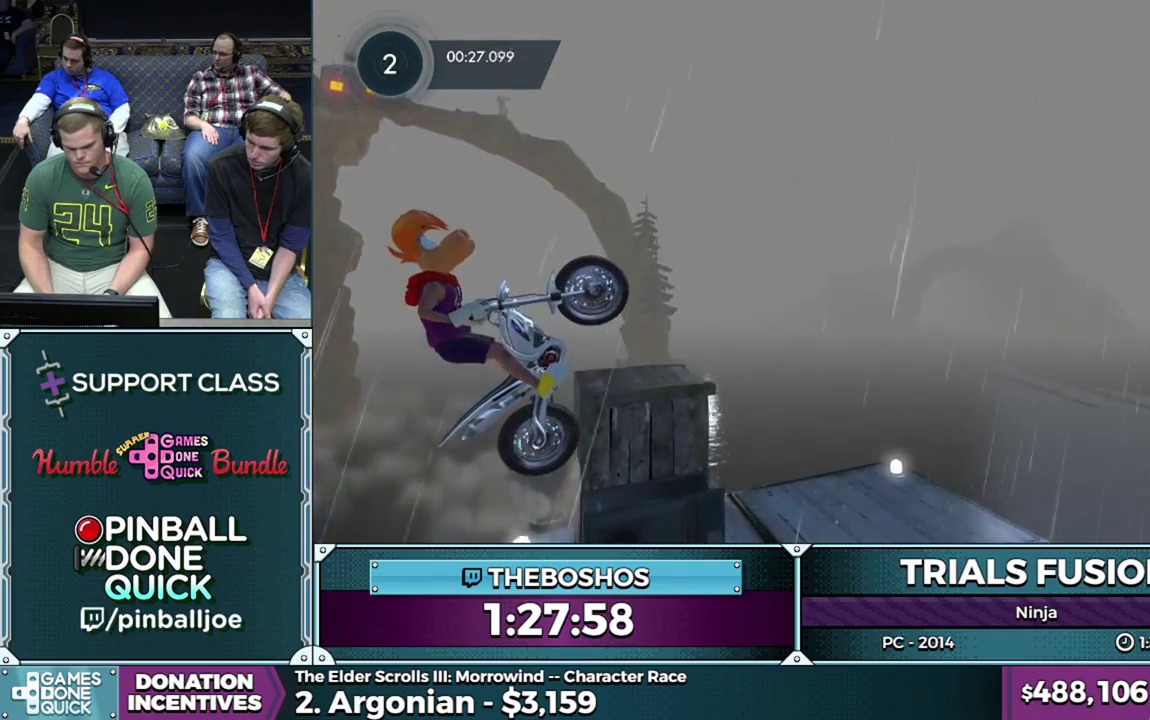
{"buttons": ["R2"], "events": [[117, "R2", "up"], [233, "L2", "down"], [233, "R2", "down"], [333, "L2", "up"]]}
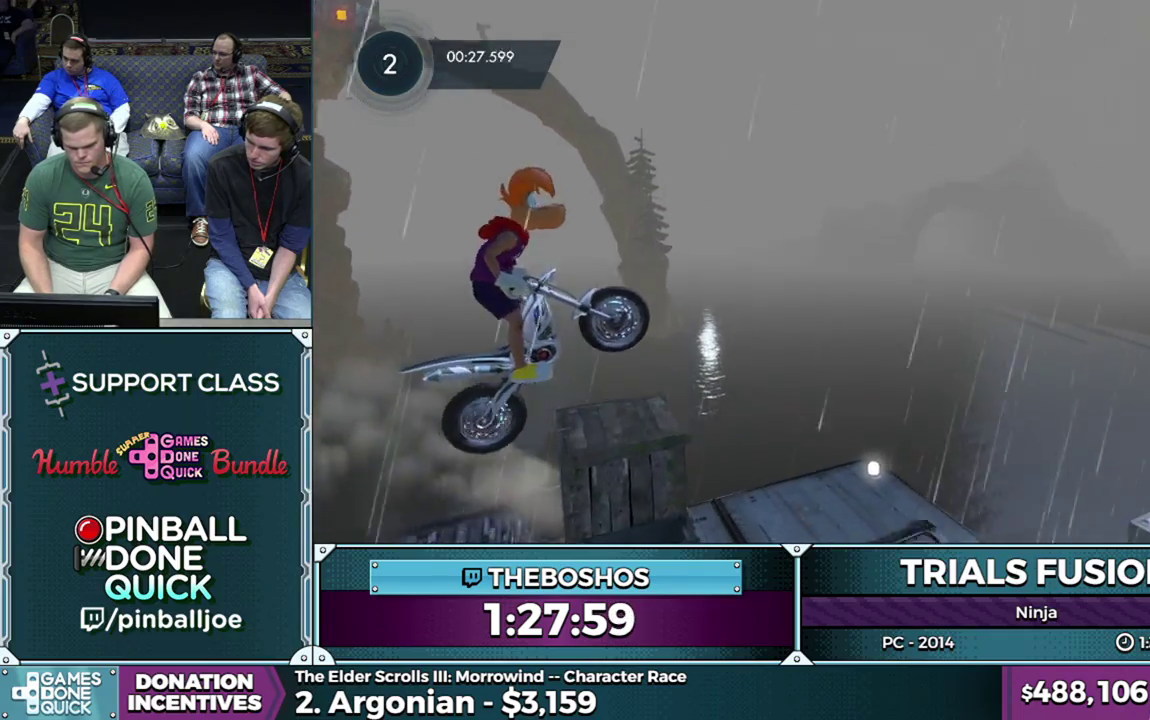
{"buttons": ["L2", "R2"], "events": [[67, "L2", "down"]]}
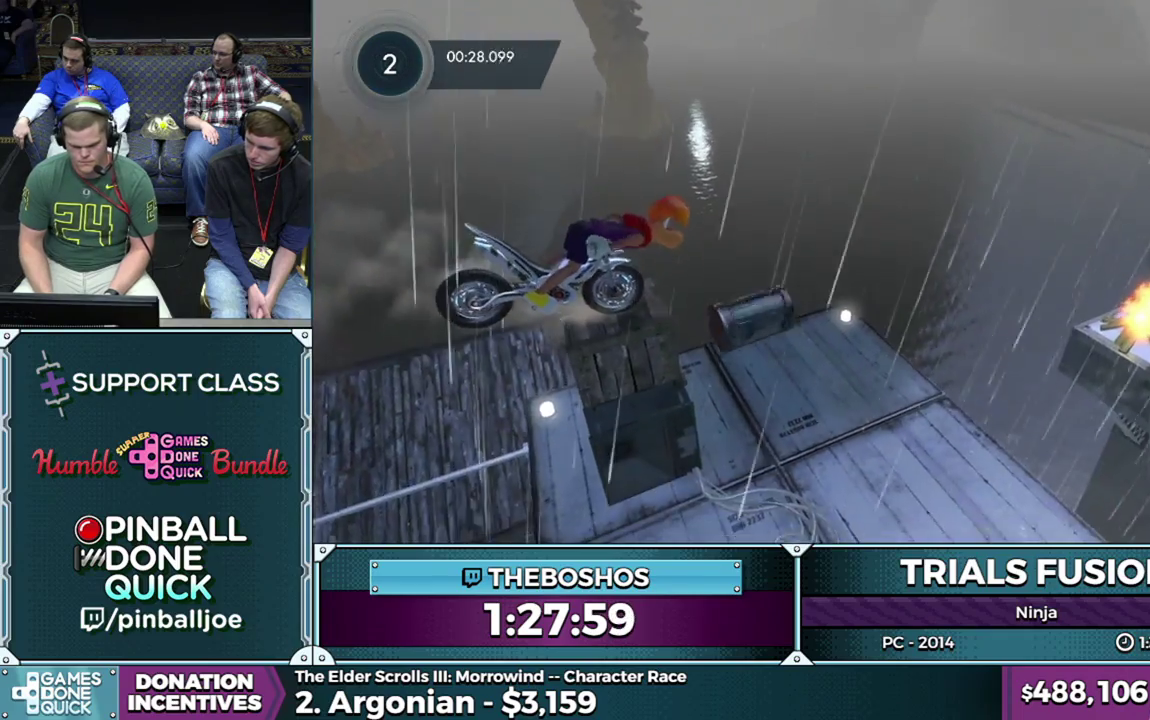
{"buttons": [], "events": [[50, "R2", "up"], [67, "L2", "up"]]}
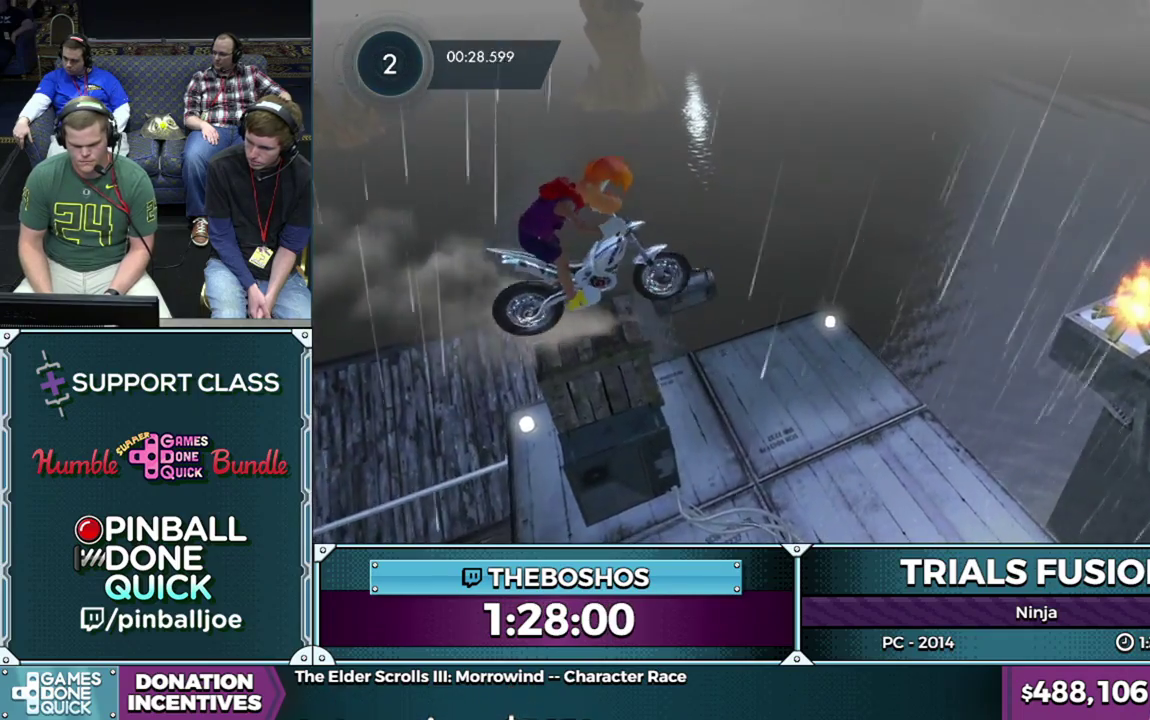
{"buttons": [], "events": [[250, "R2", "down"], [500, "R2", "up"]]}
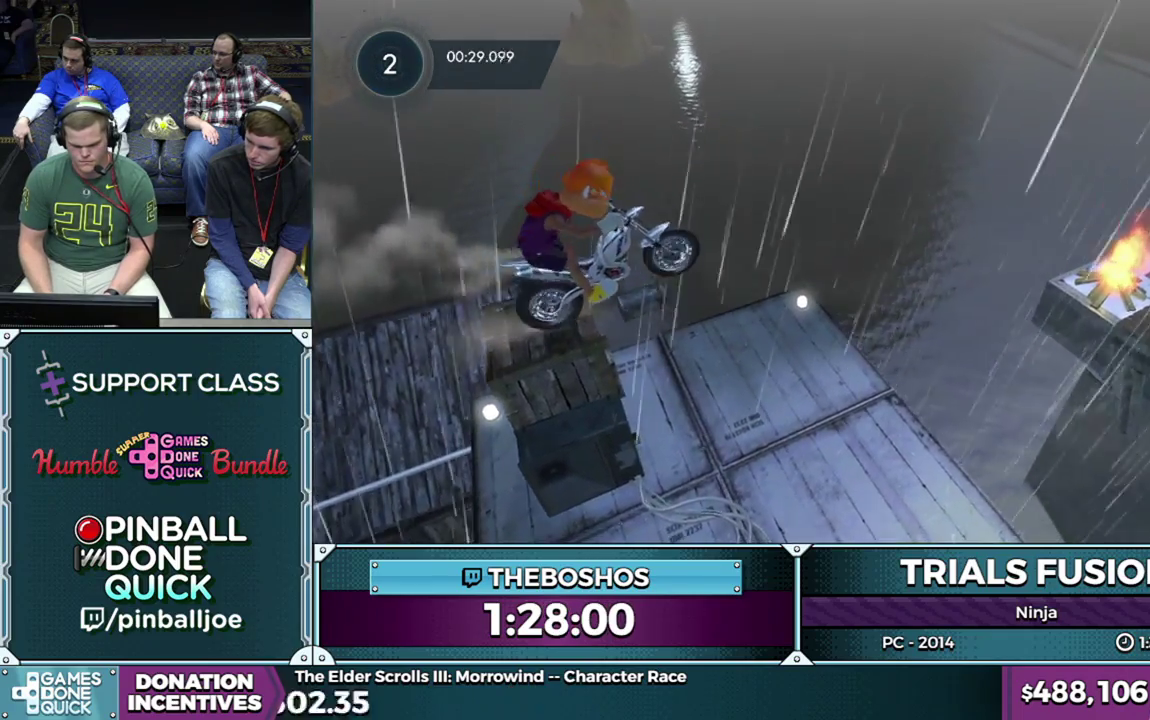
{"buttons": [], "events": []}
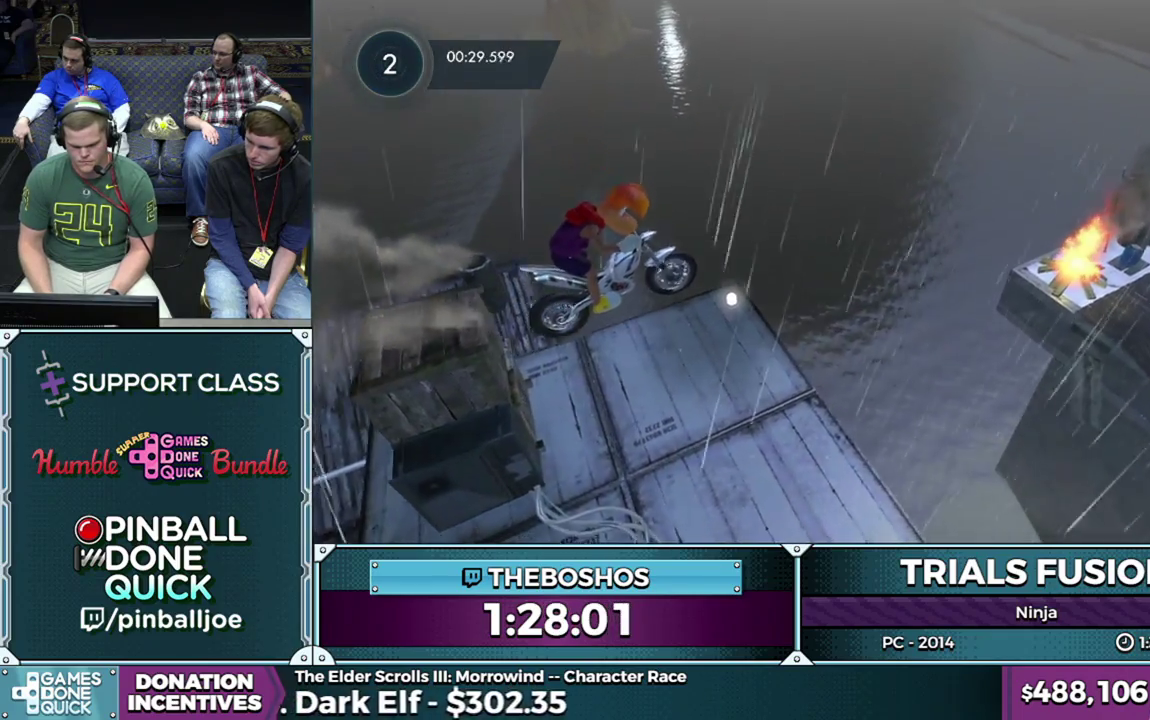
{"buttons": ["R2"], "events": [[100, "R2", "down"]]}
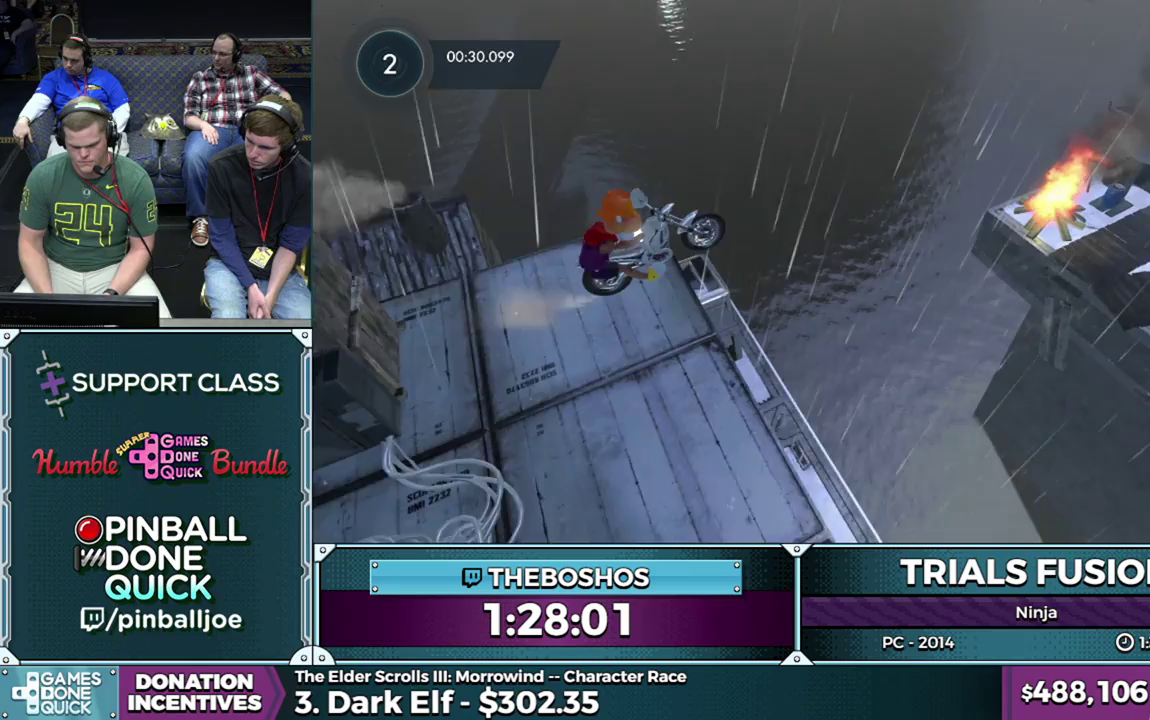
{"buttons": ["L2", "R2"], "events": [[467, "L2", "down"]]}
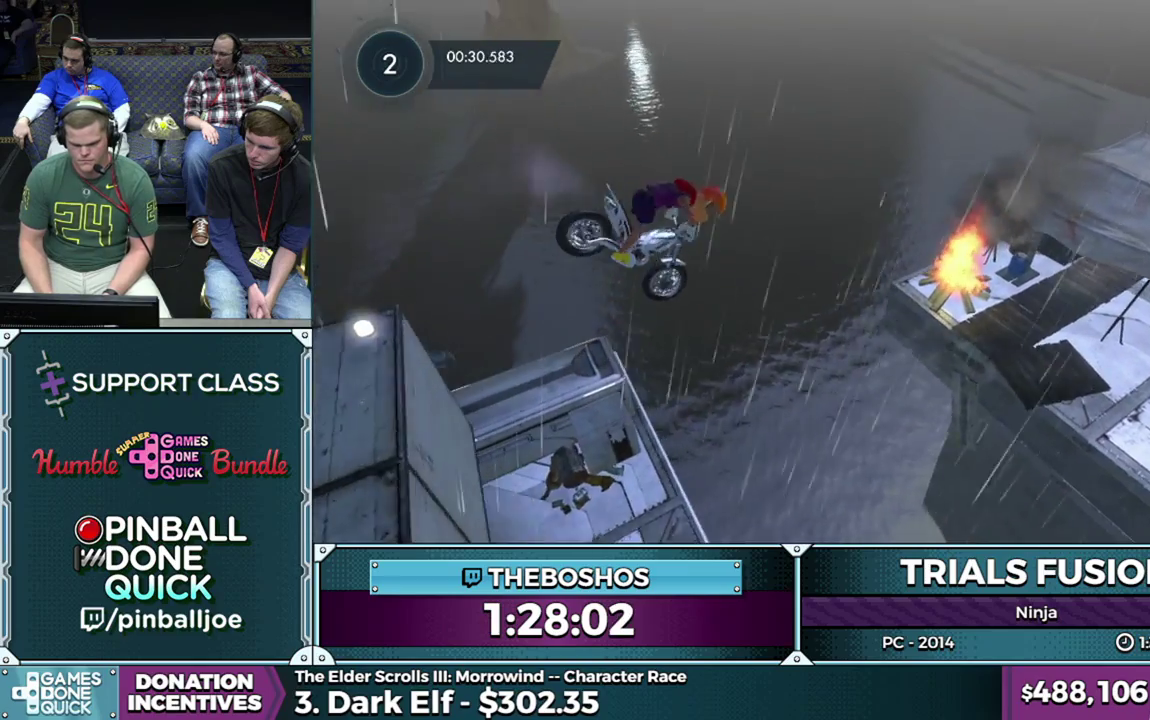
{"buttons": [], "events": [[67, "L2", "up"], [150, "L2", "down"], [250, "L2", "up"], [367, "R2", "up"]]}
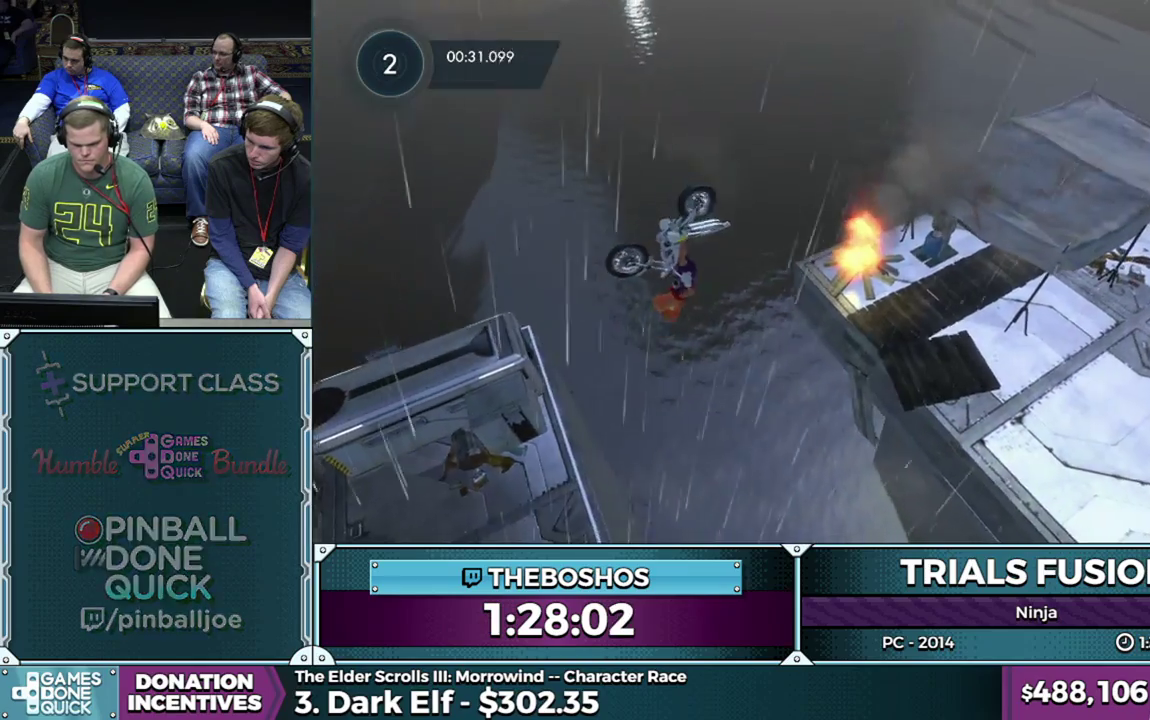
{"buttons": [], "events": []}
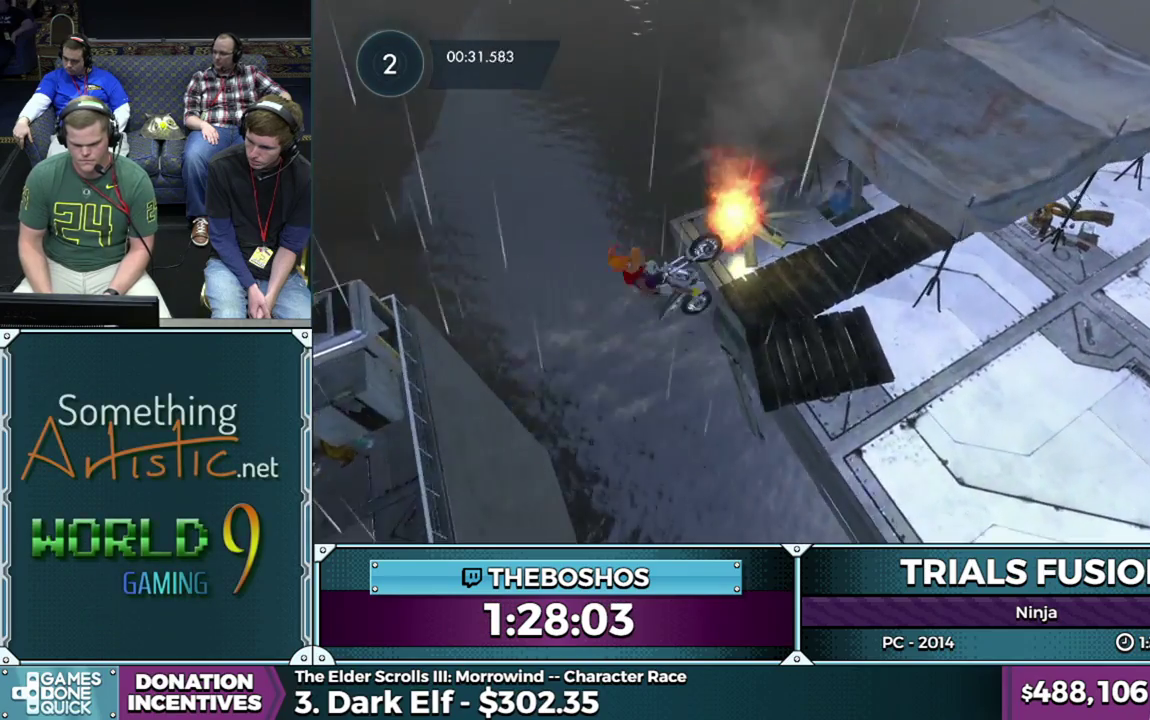
{"buttons": [], "events": [[183, "L2", "down"], [183, "R2", "down"], [450, "L2", "up"], [500, "R2", "up"]]}